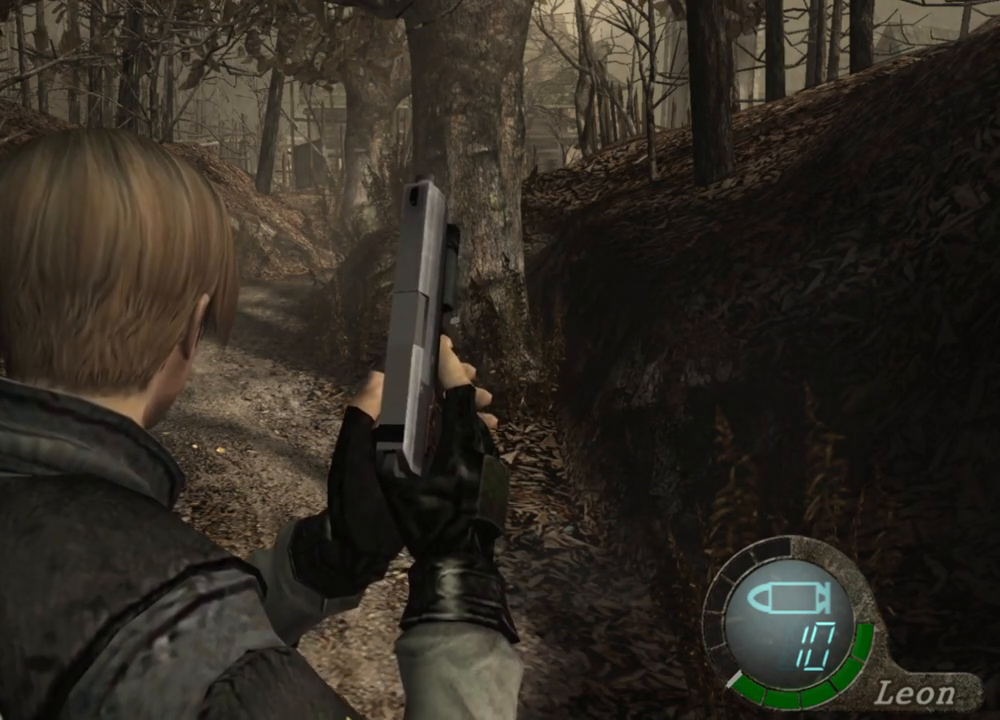
Gameplay with keyboard and mouse; each line is a JSON object with the keys and mouse buttons held at the frame after it. "events" lists presses ("down") and releases ("up") of "1", "2", "3", "4", "5", "a", "alt", "b", "c", "ctrl", "d", "e", "f", "g", "q", "r", "s", "shift", "space", "t", "tab", "tilde", "v", "w", "x", "z", "mouse_left", "mouse_wheel", "mouse_right", "mouse_mb4" and "mouse_mb5" between this image and that frame as [ms after this image, input, new state], when the widget could be followed in between. "mouse_left", "mouse_wheel", "mouse_right", "mouse_mb4", "mouse_mb5" = the "left", "wheel", "right", "mb4", "mb5" buttons of the "mouse" list. No other keys are recorded. "wheel" means that the mouse wheel is clicked or scrolled. Mouse movement is not recorded.
{"keys": ["shift", "w"], "mouse": [], "events": [[434, "shift", "down"], [434, "w", "down"]]}
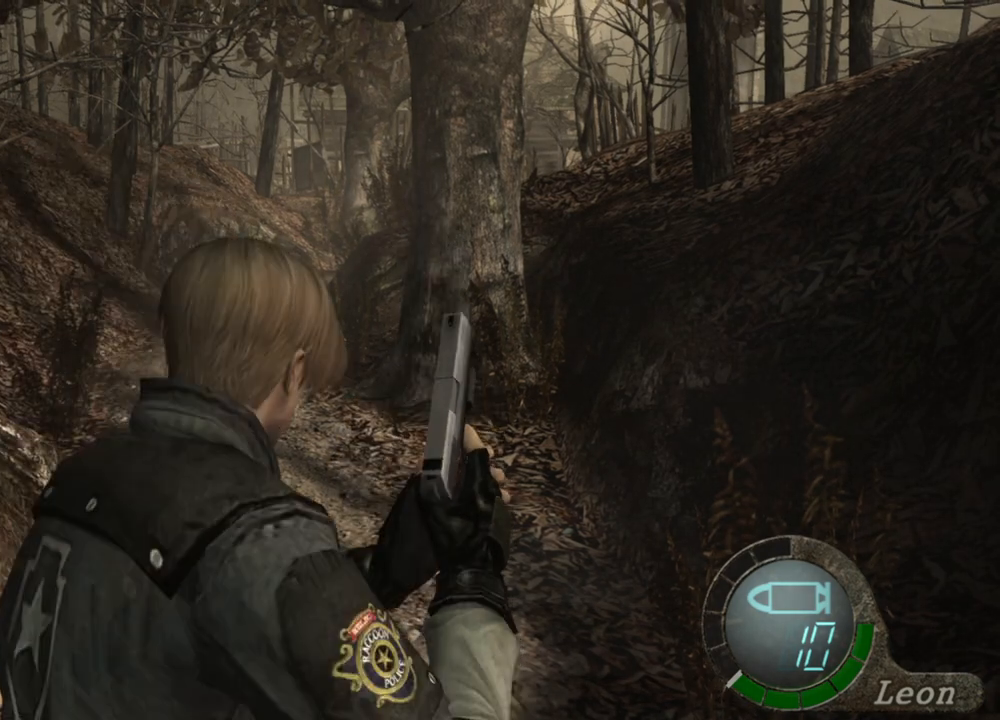
{"keys": ["shift", "w"], "mouse": [], "events": []}
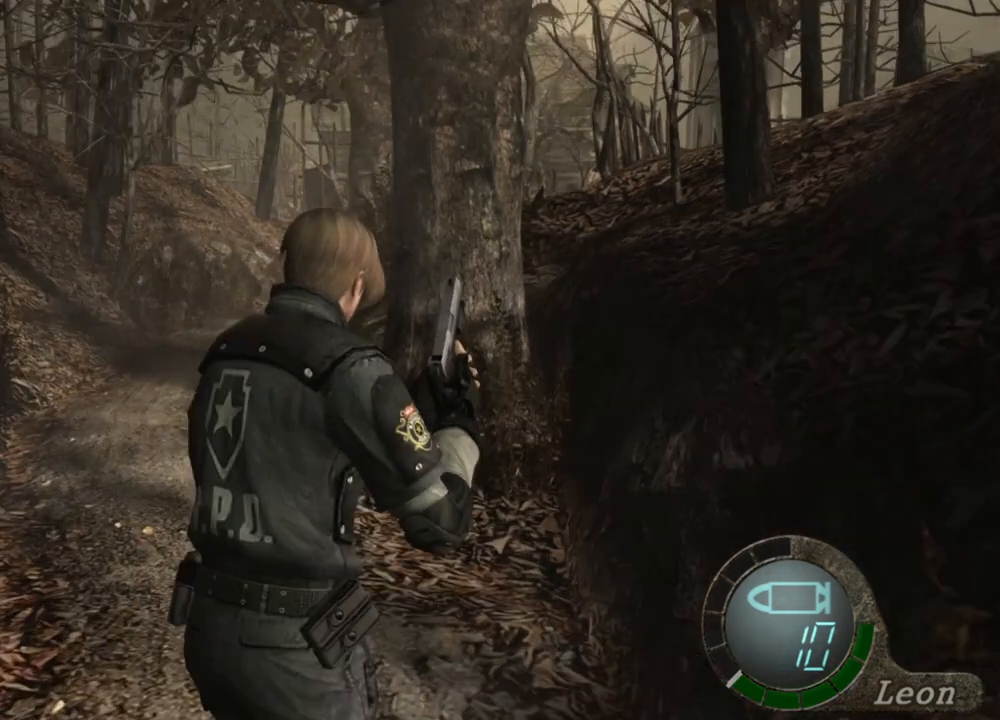
{"keys": ["shift", "w"], "mouse": [], "events": []}
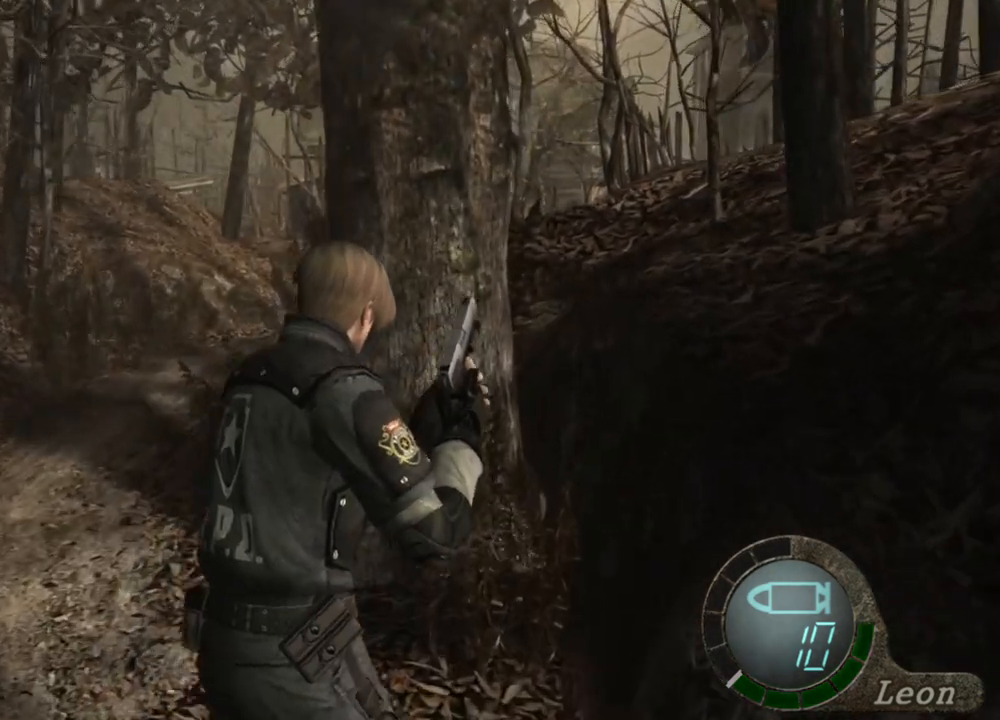
{"keys": ["shift", "w"], "mouse": [], "events": []}
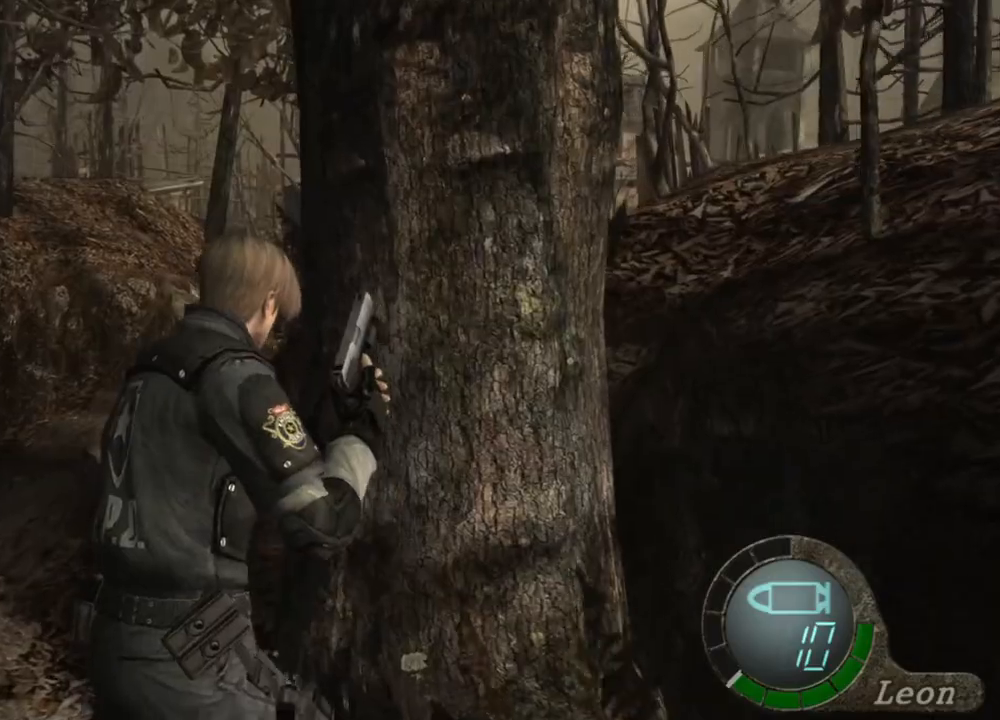
{"keys": ["shift", "w"], "mouse": [], "events": []}
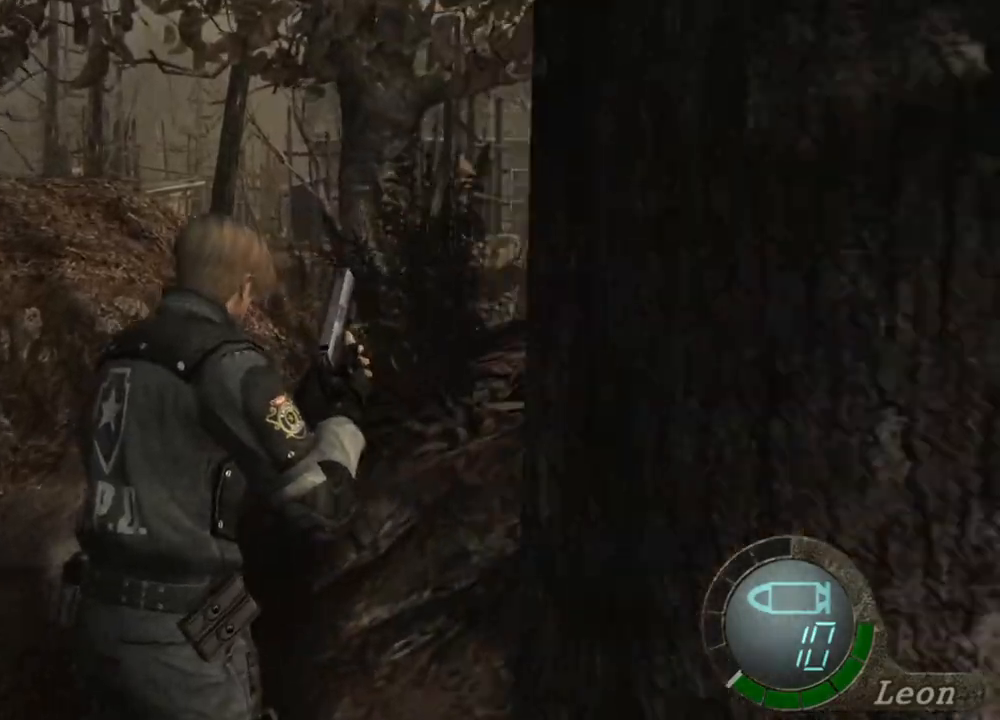
{"keys": ["shift", "w"], "mouse": [], "events": []}
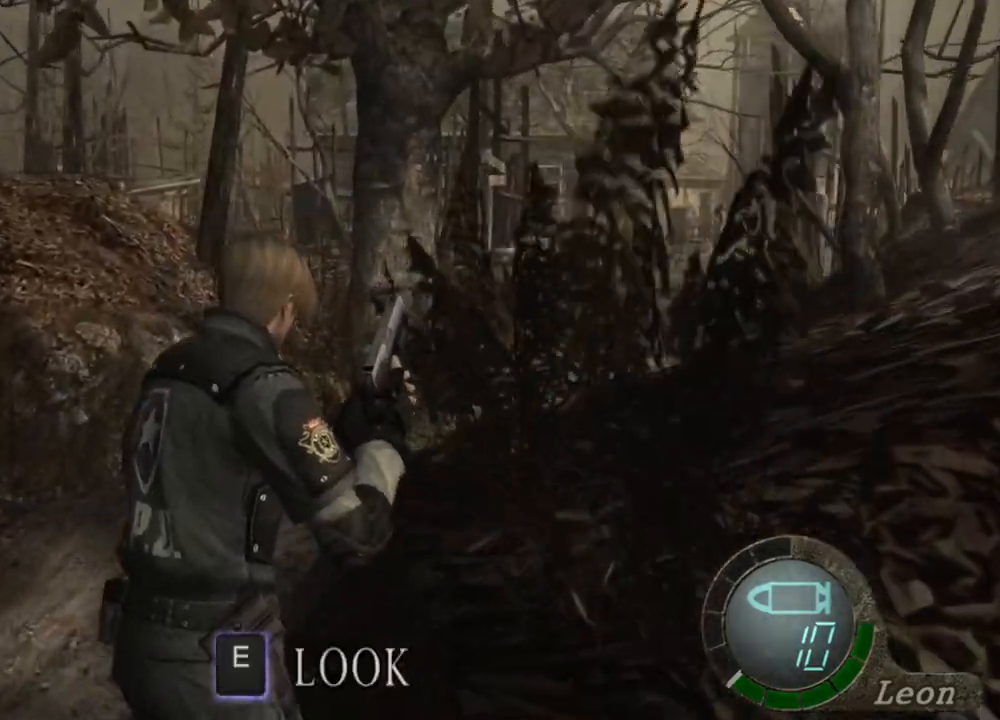
{"keys": ["shift", "w"], "mouse": [], "events": []}
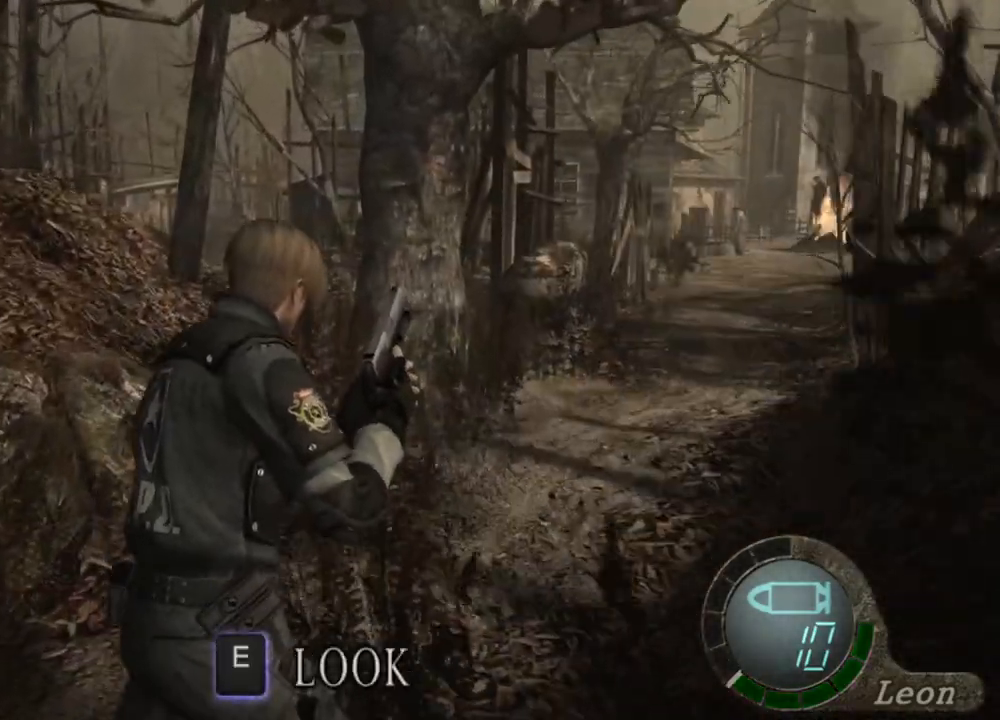
{"keys": ["shift", "w"], "mouse": [], "events": []}
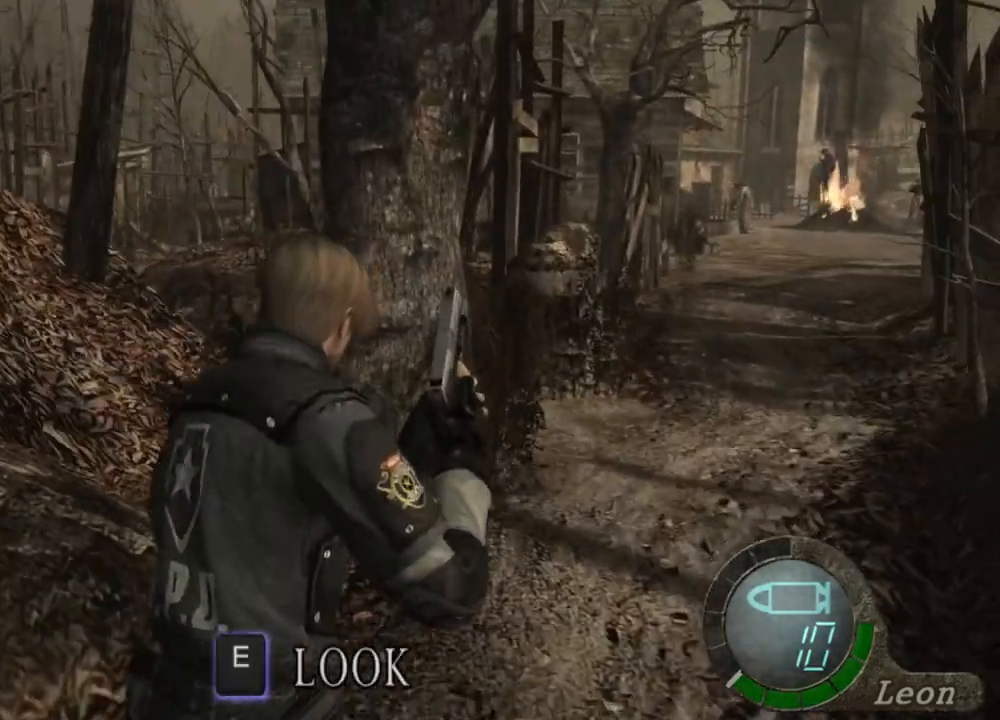
{"keys": ["shift", "w"], "mouse": [], "events": []}
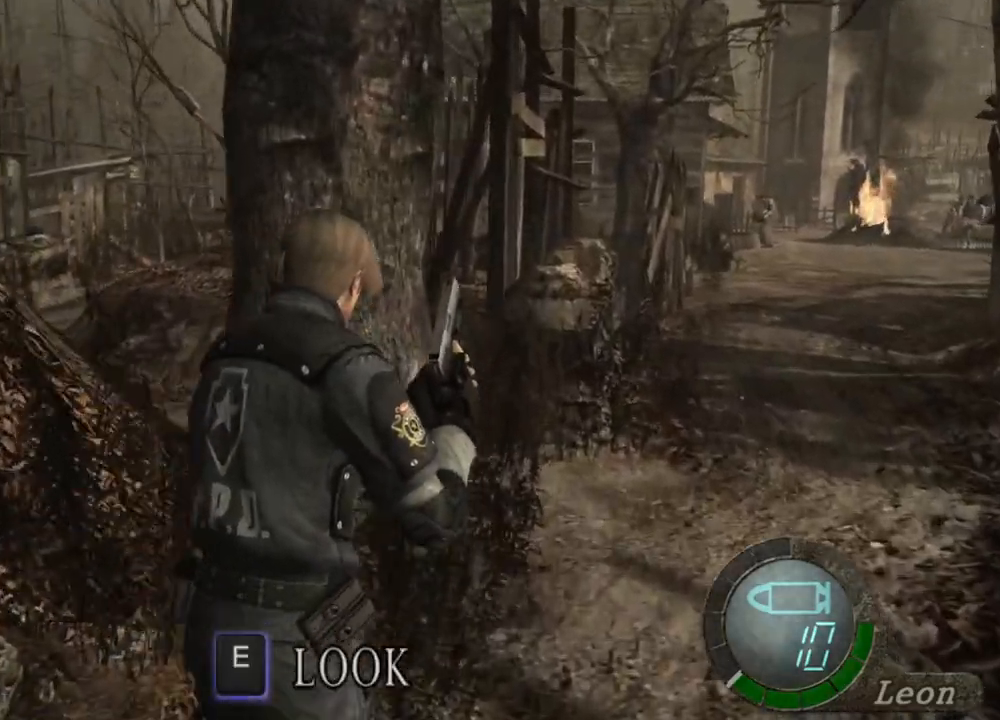
{"keys": ["shift", "w"], "mouse": [], "events": []}
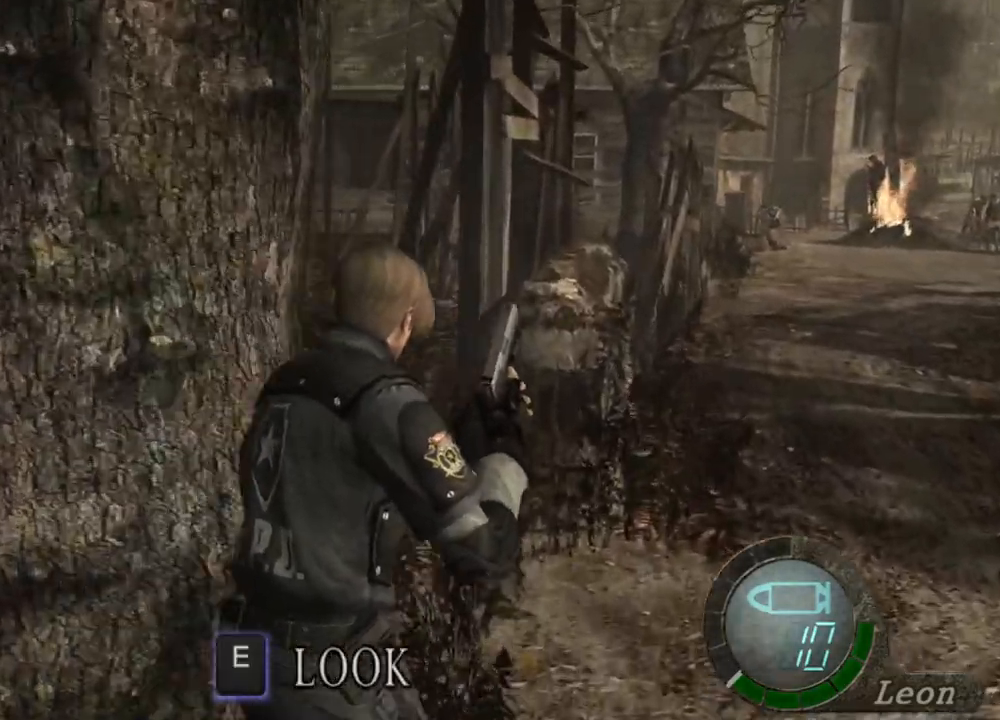
{"keys": ["shift", "w"], "mouse": [], "events": []}
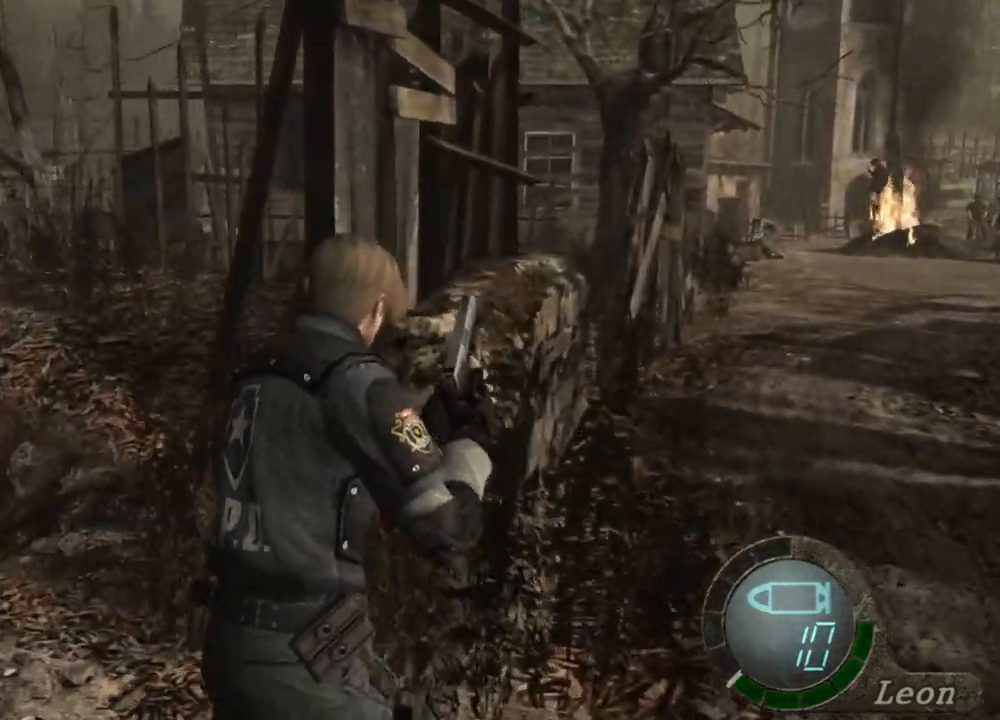
{"keys": [], "mouse": [], "events": [[100, "shift", "up"], [100, "w", "up"]]}
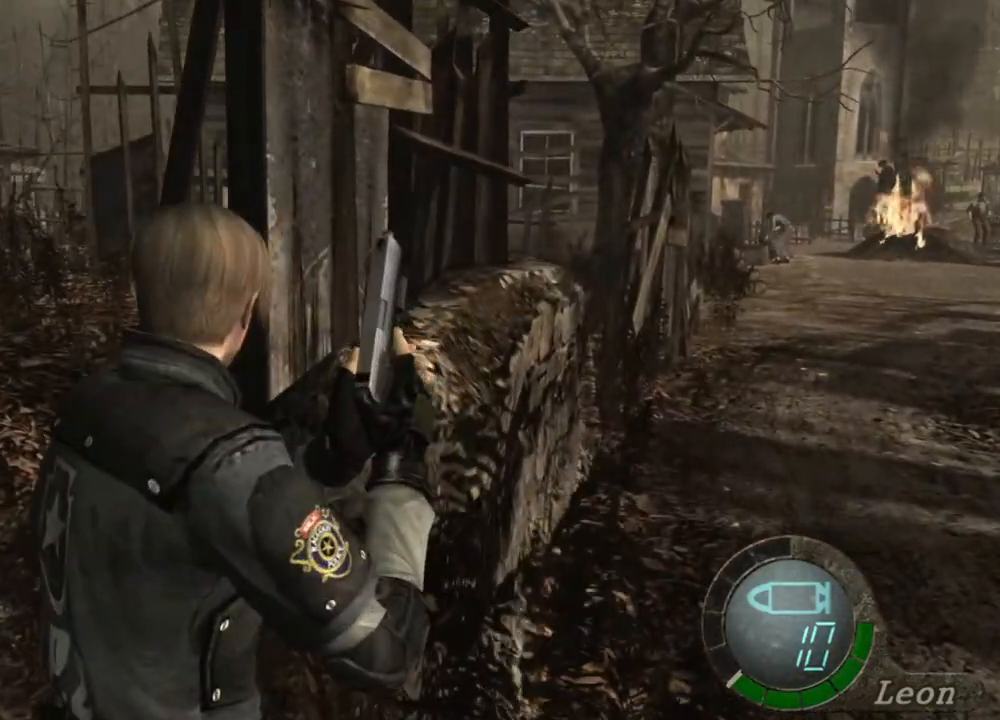
{"keys": [], "mouse": [], "events": [[134, "e", "down"], [234, "e", "up"], [267, "e", "down"], [334, "e", "up"], [367, "e", "down"], [500, "e", "up"]]}
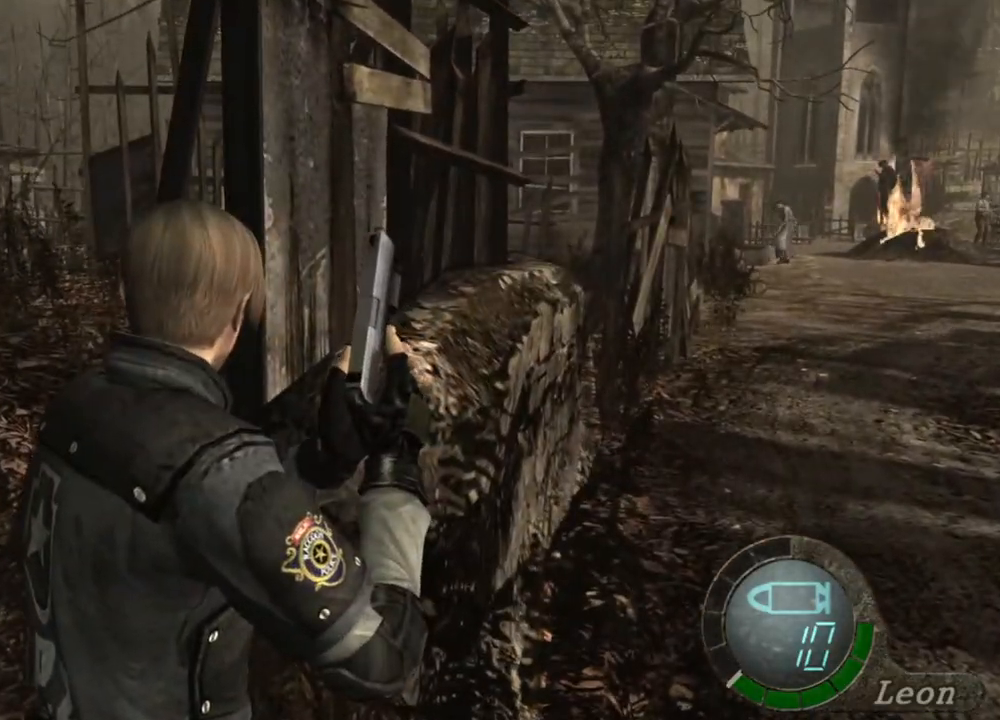
{"keys": [], "mouse": [], "events": []}
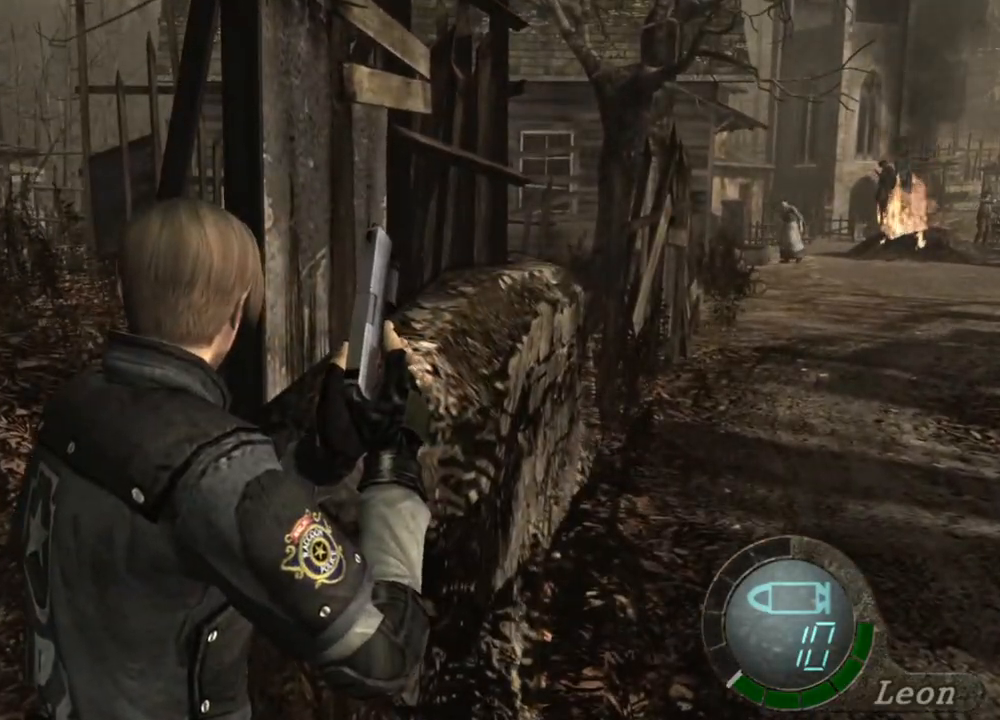
{"keys": [], "mouse": [], "events": []}
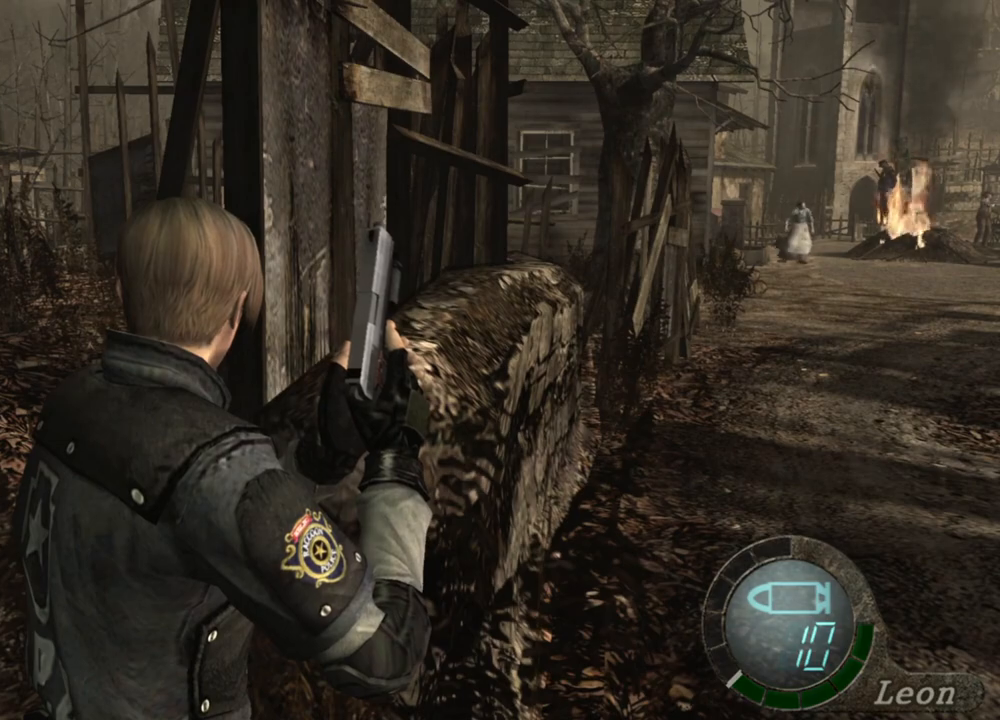
{"keys": [], "mouse": [], "events": []}
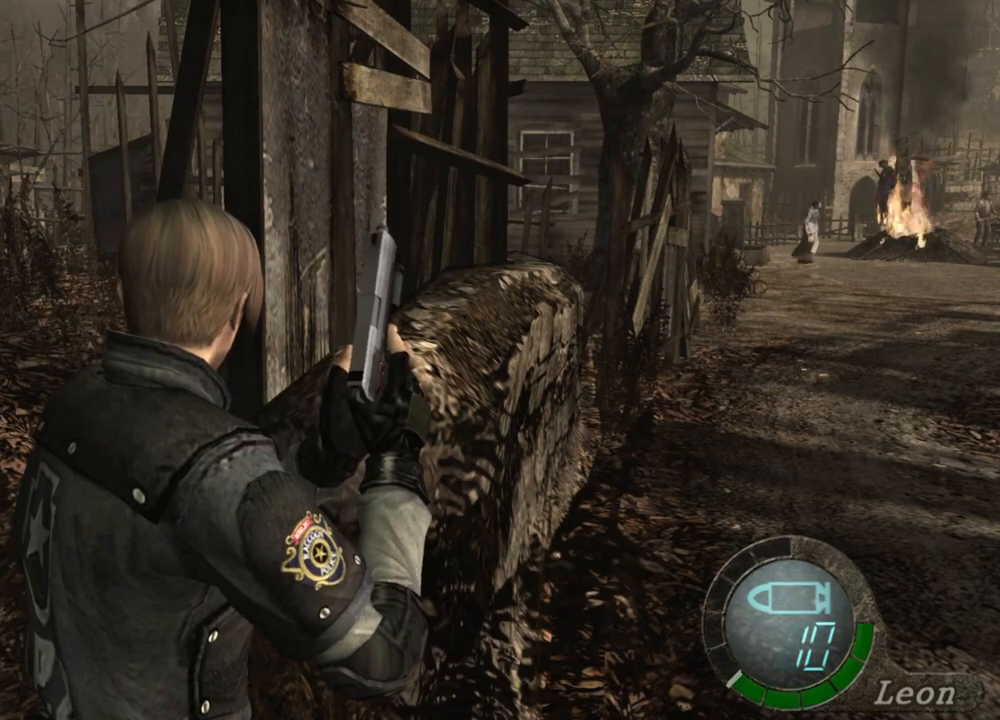
{"keys": ["e", "s"], "mouse": [], "events": [[234, "s", "down"], [467, "e", "down"]]}
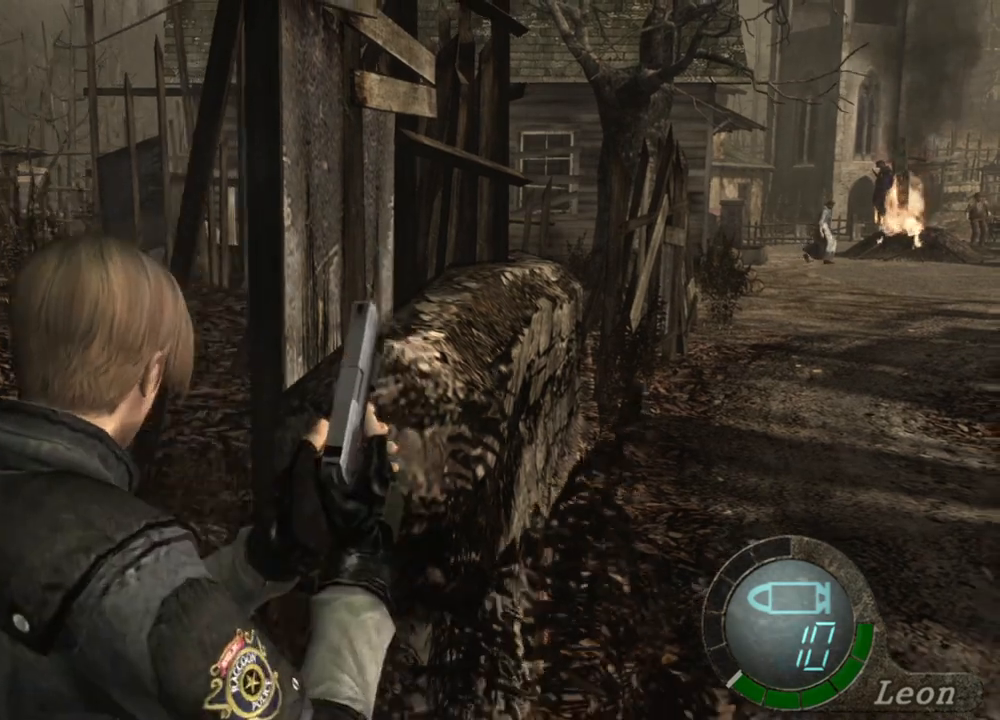
{"keys": ["e", "s"], "mouse": [], "events": [[100, "e", "up"], [167, "e", "down"], [267, "e", "up"], [300, "e", "down"], [400, "e", "up"], [434, "e", "down"]]}
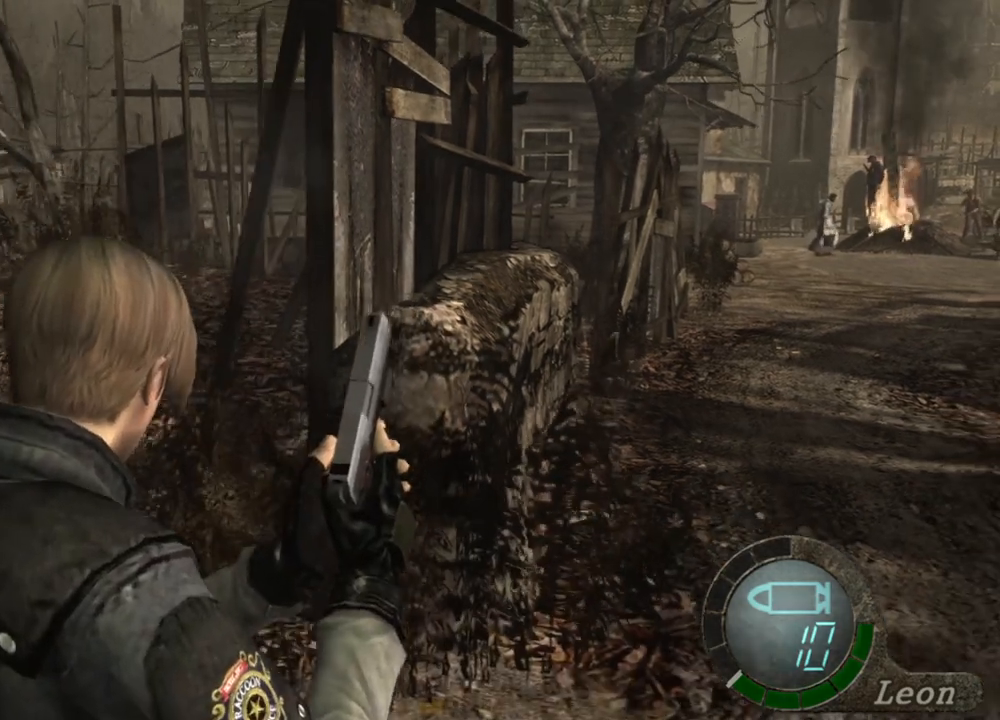
{"keys": ["e", "s"], "mouse": [], "events": [[34, "e", "up"], [67, "e", "down"], [434, "e", "up"], [500, "e", "down"]]}
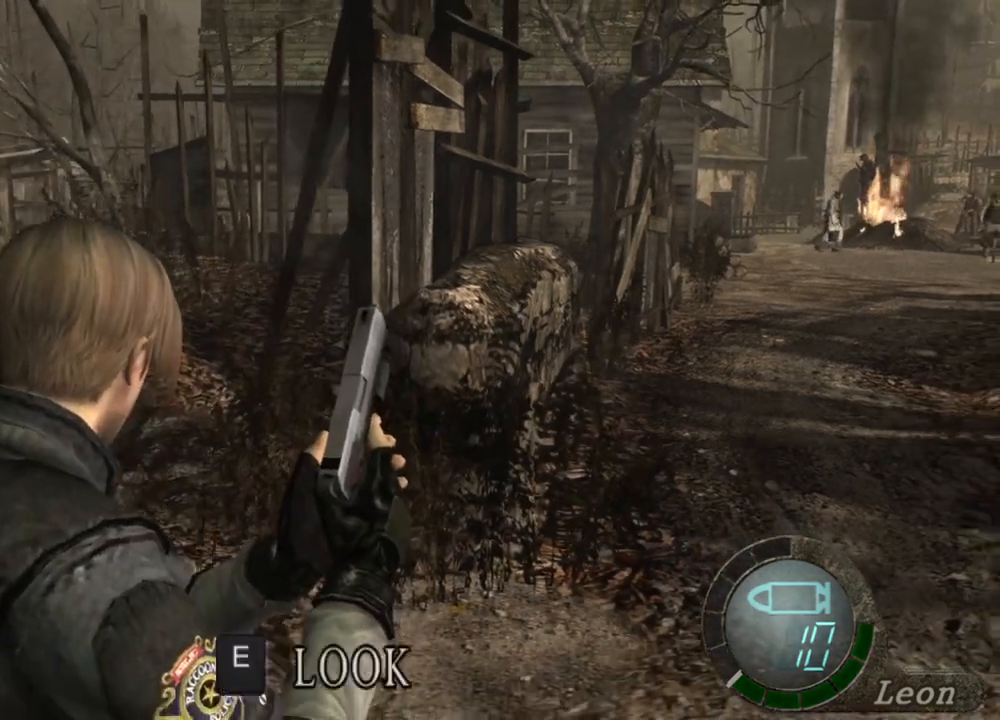
{"keys": ["e", "s"], "mouse": [], "events": [[100, "e", "up"], [167, "e", "down"], [334, "e", "up"], [367, "e", "down"], [467, "e", "up"], [500, "e", "down"]]}
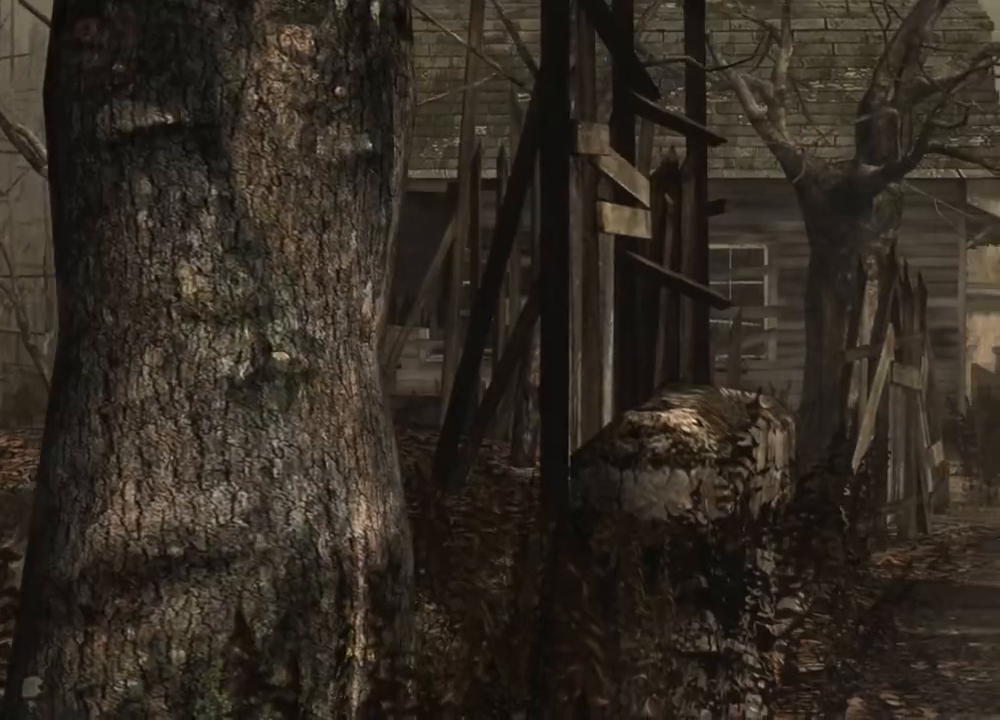
{"keys": ["e", "s"], "mouse": [], "events": [[100, "e", "up"], [134, "e", "down"], [267, "e", "up"], [300, "e", "down"]]}
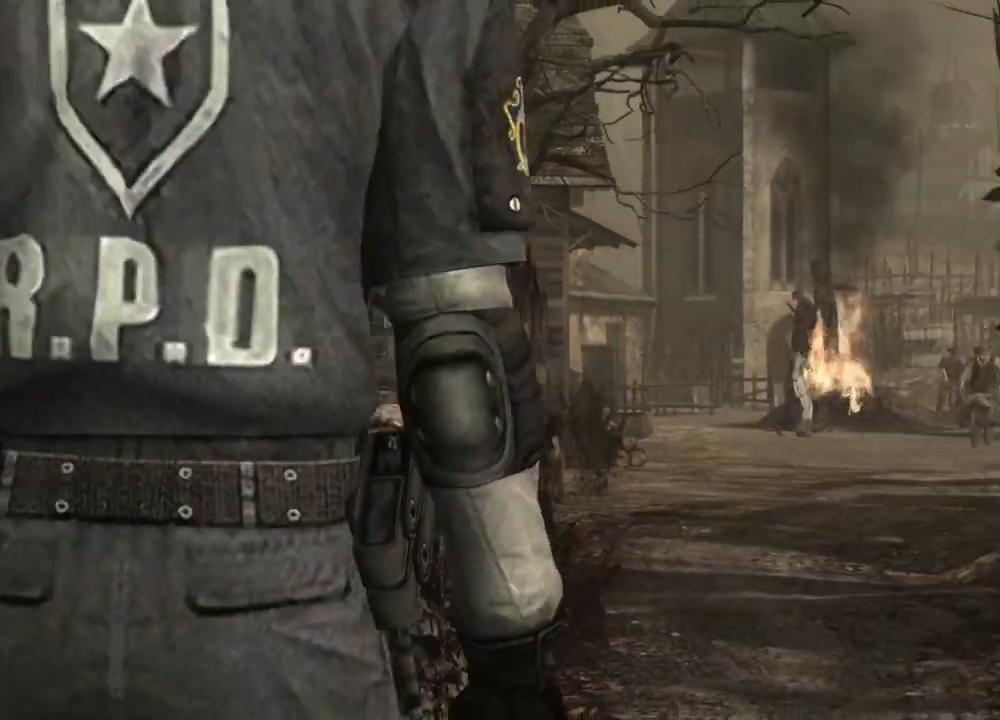
{"keys": [], "mouse": [], "events": [[67, "e", "up"], [434, "s", "up"]]}